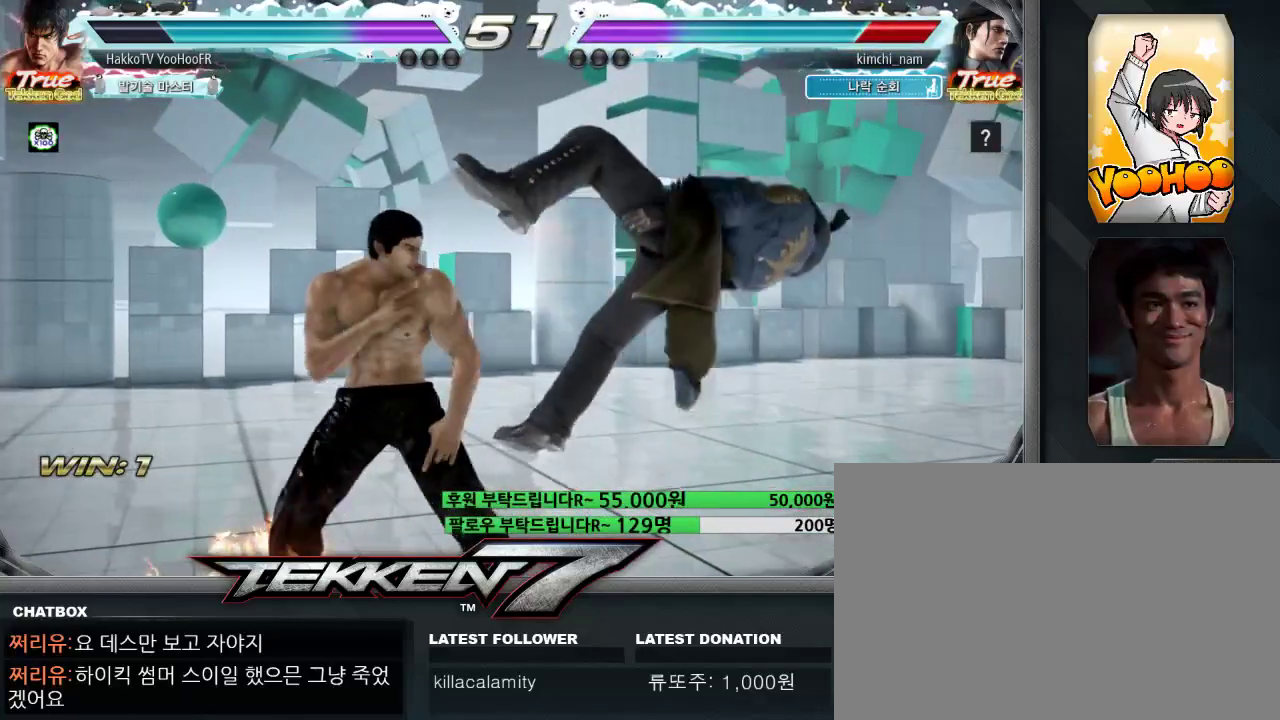
Gameplay with a controller (arcade stick); each line is a JSON object with the inputs held at the frame after it. "events" lists button and stick changes between this image and that frame as [ms after this image, input, new state], when the widget could be followed in between. Not read: L3 R3.
{"buttons": ["CROSS"], "left_stick": "right"}
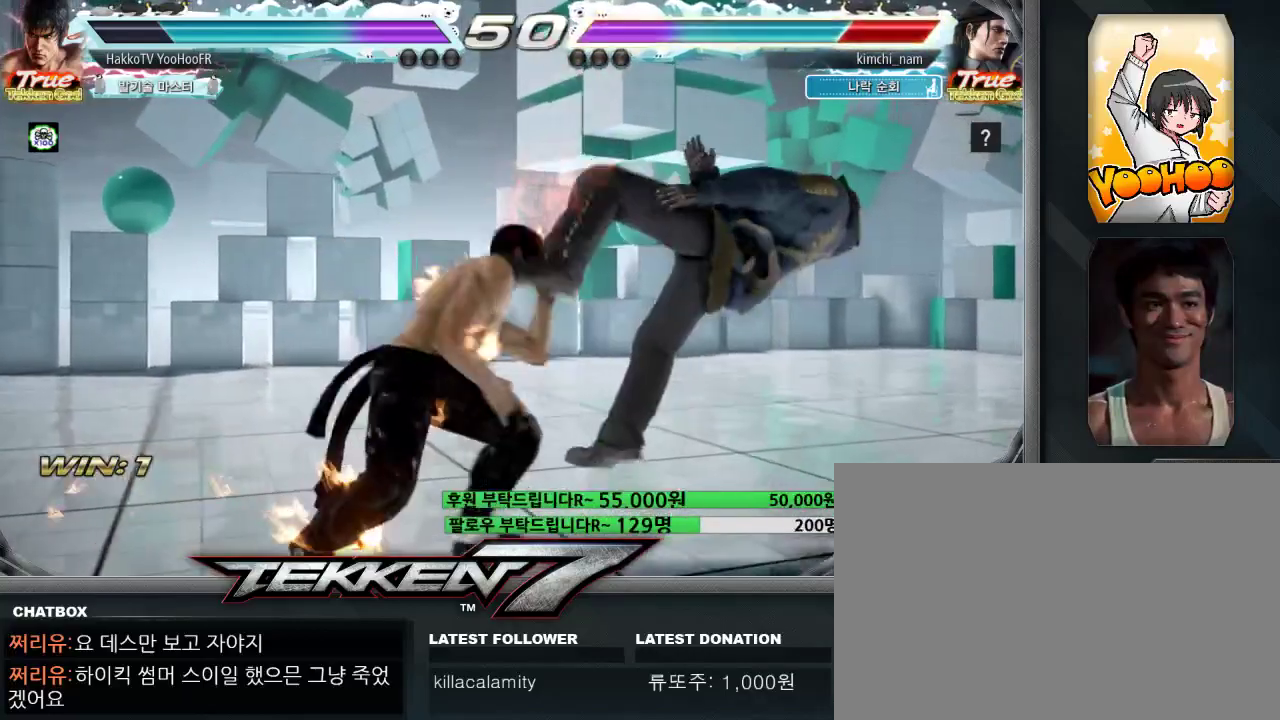
{"buttons": [], "left_stick": "left", "events": [[50, "CROSS", "up"], [50, "left_stick", "center"], [433, "left_stick", "left"]]}
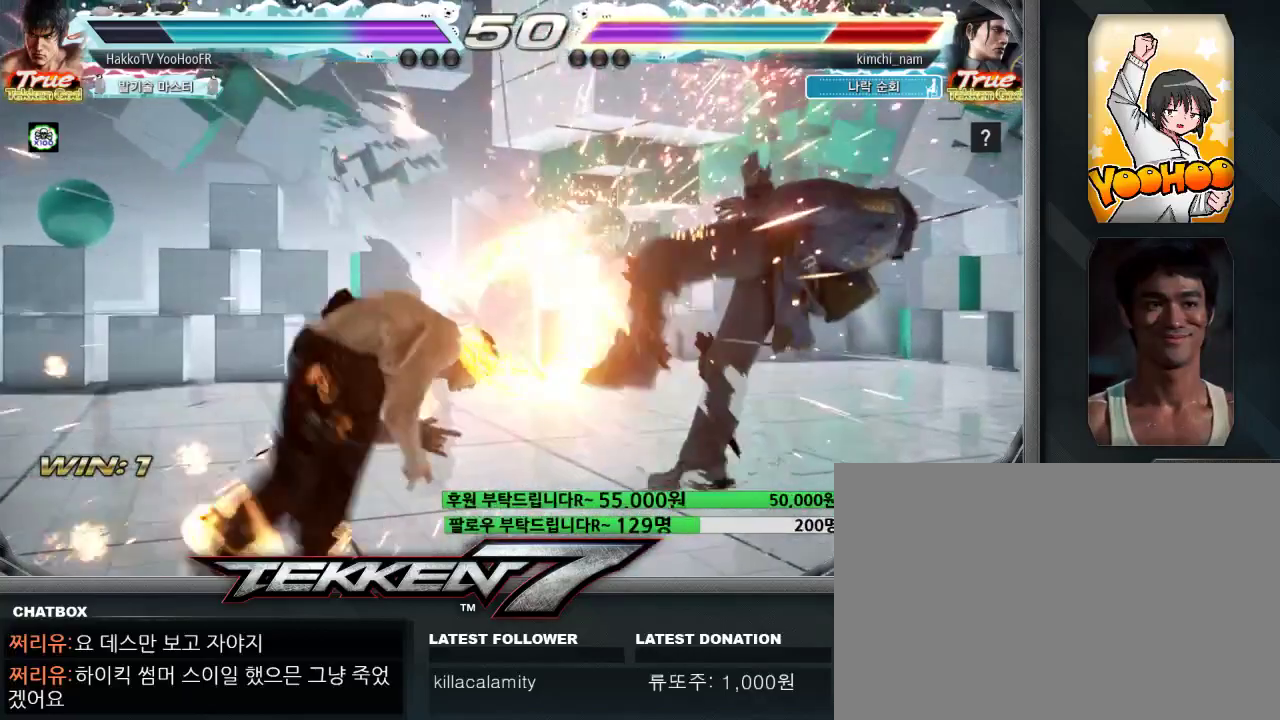
{"buttons": [], "left_stick": "left", "events": [[33, "TRIANGLE", "down"], [83, "TRIANGLE", "up"], [200, "SQUARE", "down"], [233, "SQUARE", "up"], [367, "SQUARE", "down"], [400, "SQUARE", "up"]]}
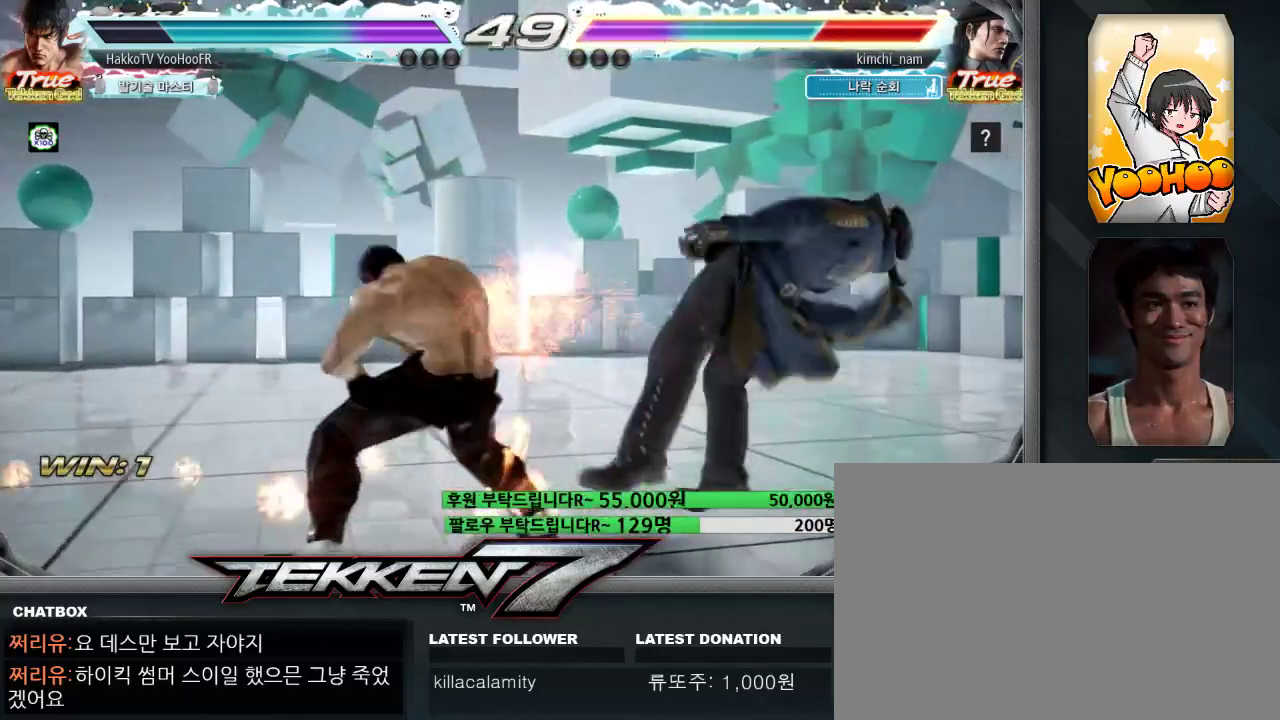
{"buttons": [], "left_stick": "center", "events": [[17, "SQUARE", "down"], [67, "SQUARE", "up"], [150, "SQUARE", "down"], [250, "SQUARE", "up"], [283, "left_stick", "center"]]}
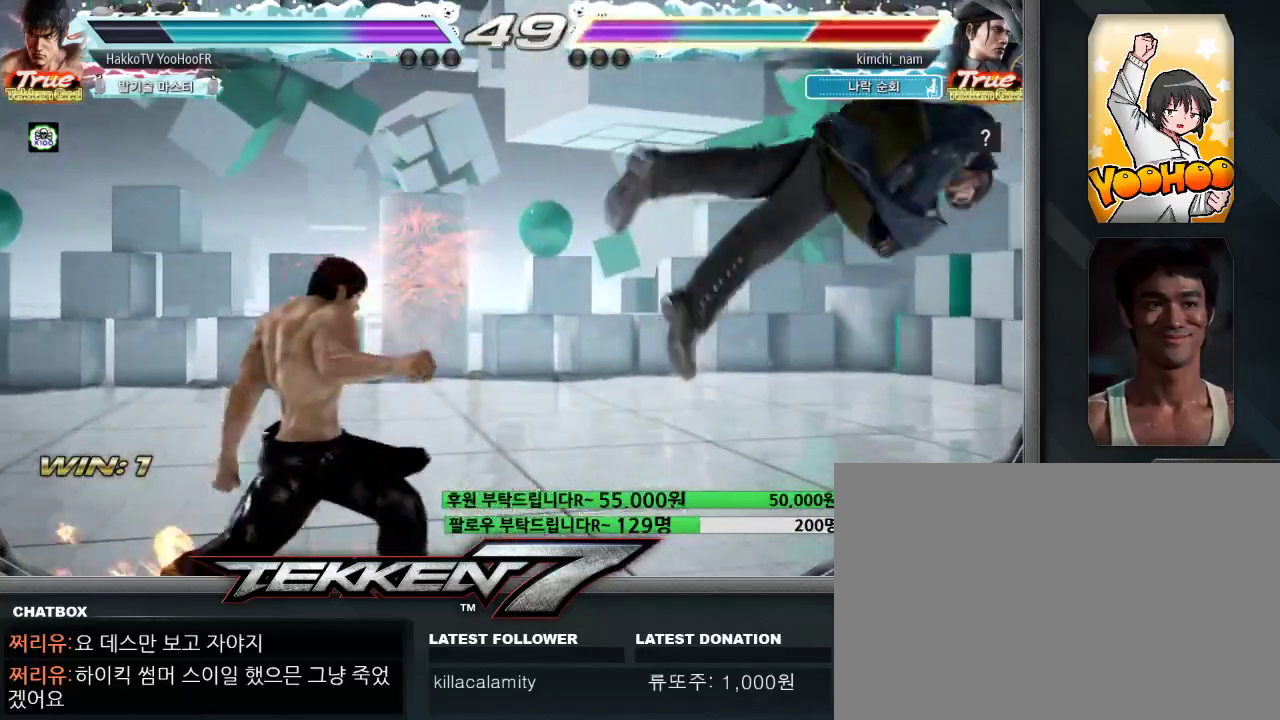
{"buttons": [], "left_stick": "center", "events": [[33, "left_stick", "right"], [100, "left_stick", "center"], [200, "left_stick", "right"], [400, "left_stick", "center"], [450, "left_stick", "right"], [500, "left_stick", "center"]]}
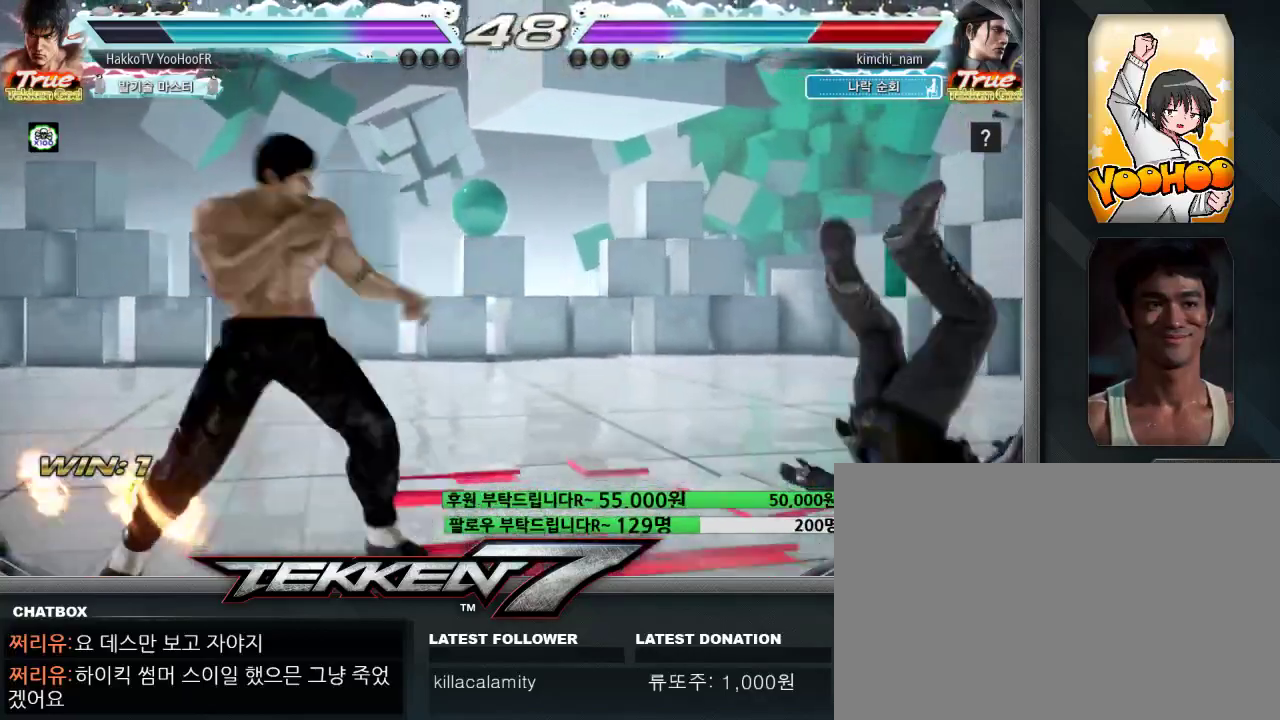
{"buttons": [], "left_stick": "right", "events": [[50, "left_stick", "right"], [183, "TRIANGLE", "down"], [283, "SQUARE", "down"], [300, "TRIANGLE", "up"], [367, "SQUARE", "up"]]}
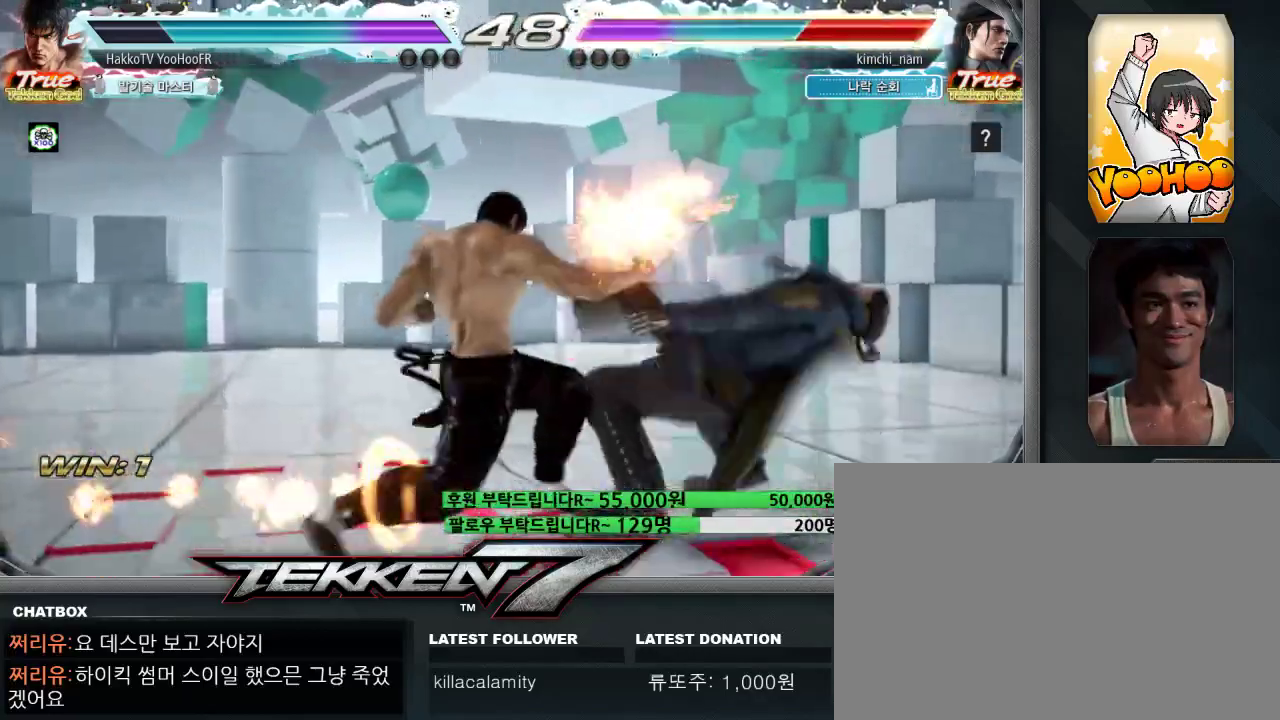
{"buttons": [], "left_stick": "right", "events": [[167, "CROSS", "down"], [217, "CROSS", "up"], [233, "CROSS", "down"], [283, "CROSS", "up"], [350, "CROSS", "down"], [383, "CROSS", "up"], [417, "CROSS", "down"], [467, "CROSS", "up"]]}
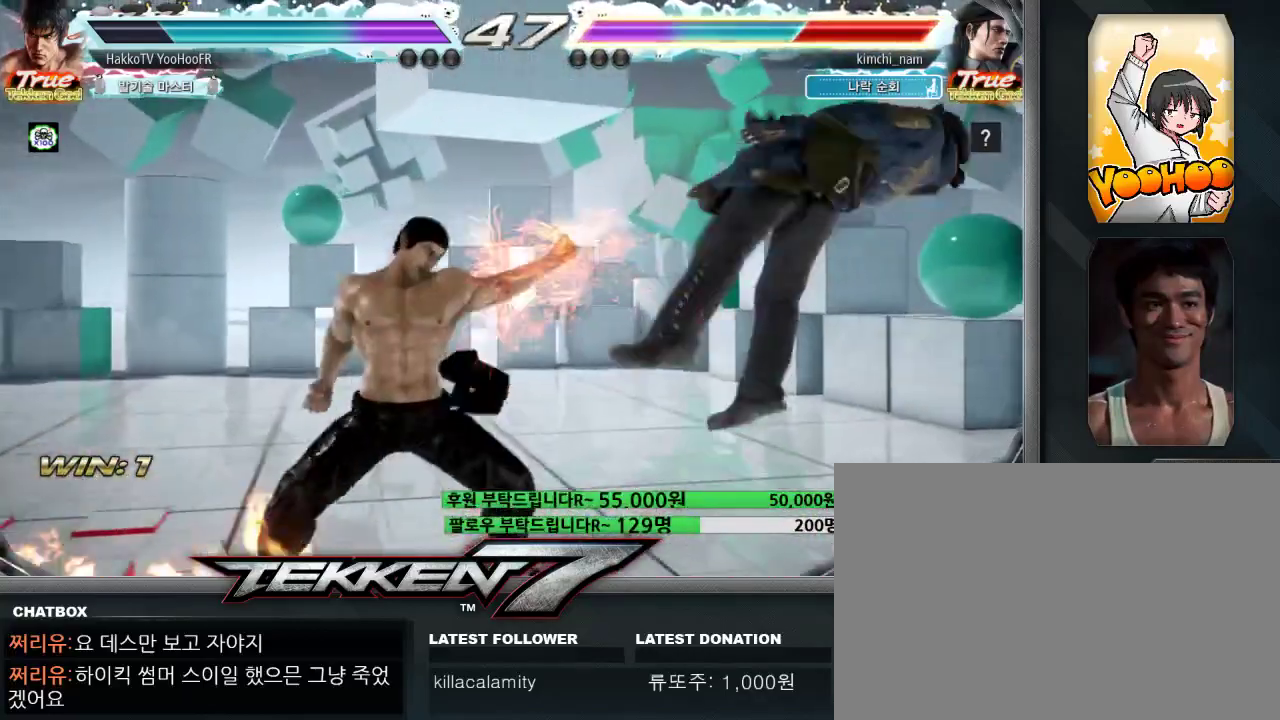
{"buttons": [], "left_stick": "right", "events": [[67, "CROSS", "down"], [117, "CROSS", "up"], [250, "CROSS", "down"], [383, "CROSS", "up"]]}
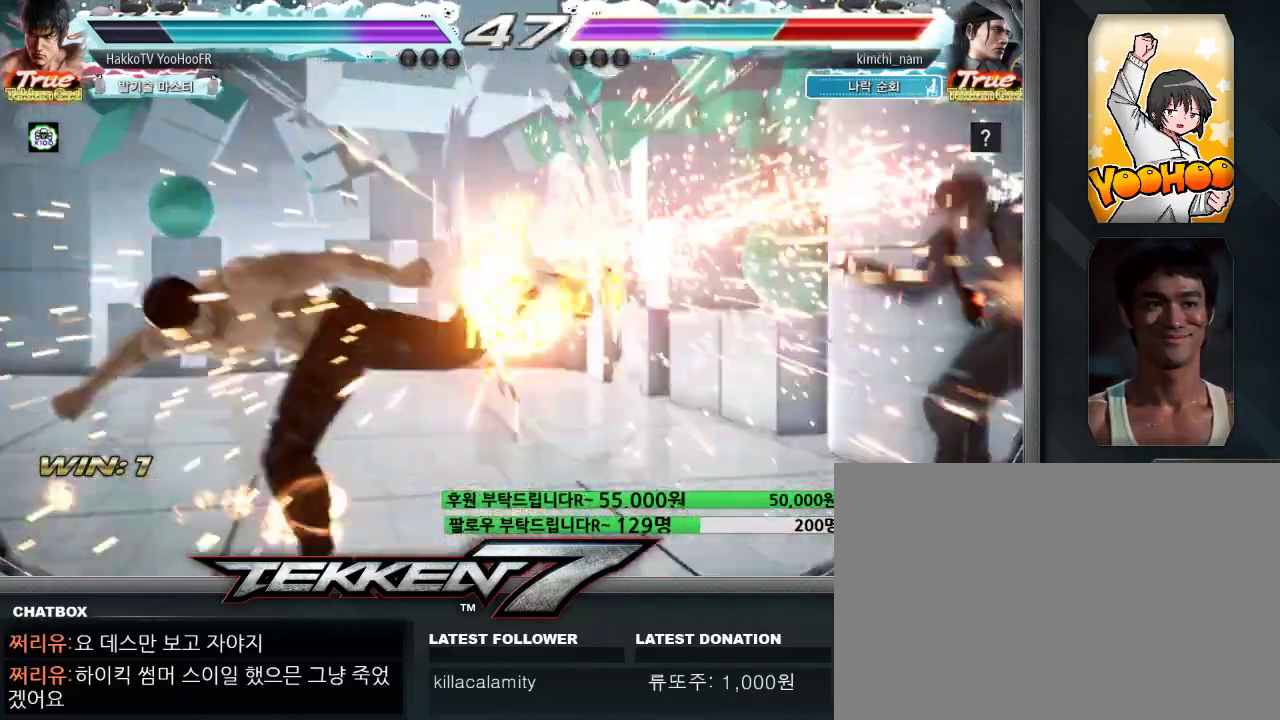
{"buttons": [], "left_stick": "center", "events": [[50, "left_stick", "center"], [250, "left_stick", "right"], [317, "left_stick", "center"], [433, "left_stick", "up"], [500, "left_stick", "center"]]}
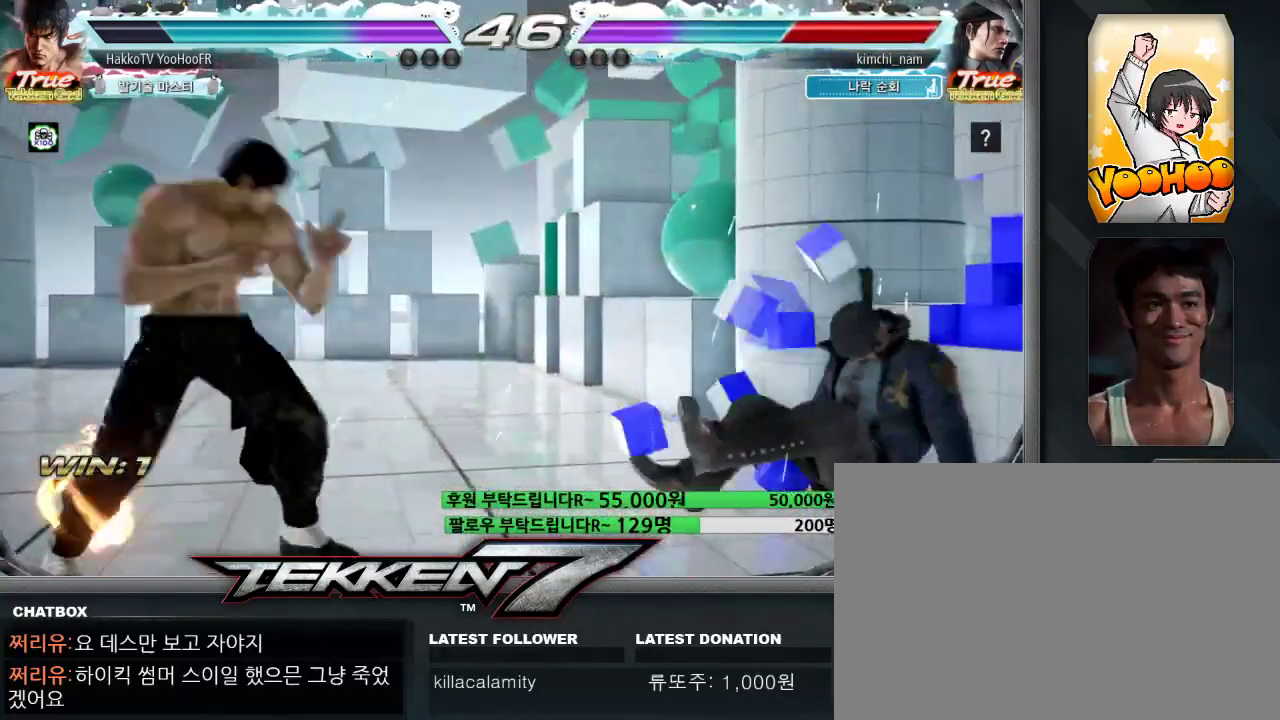
{"buttons": [], "left_stick": "center", "events": [[183, "left_stick", "right"], [267, "left_stick", "center"], [317, "left_stick", "left"], [333, "CROSS", "down"], [350, "CROSS", "up"], [367, "CROSS", "down"], [433, "CROSS", "up"], [450, "left_stick", "center"]]}
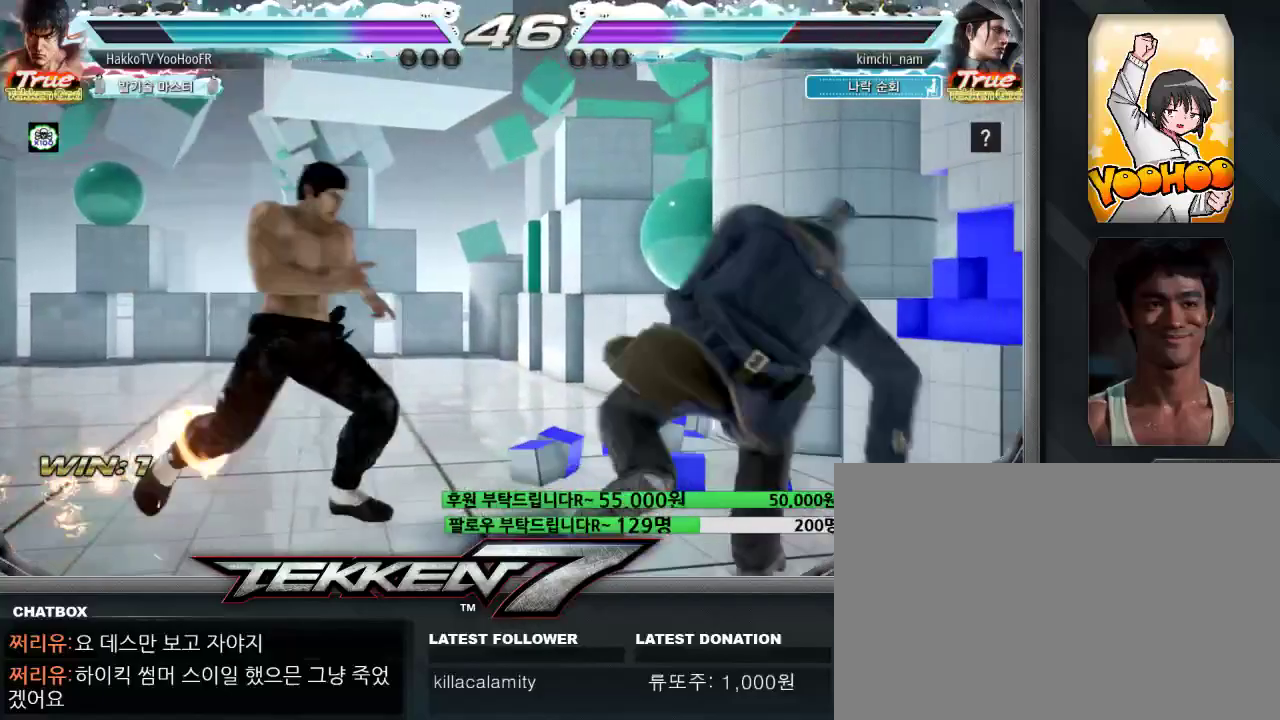
{"buttons": ["CROSS"], "left_stick": "center", "events": [[50, "CROSS", "down"], [100, "CROSS", "up"], [217, "CROSS", "down"]]}